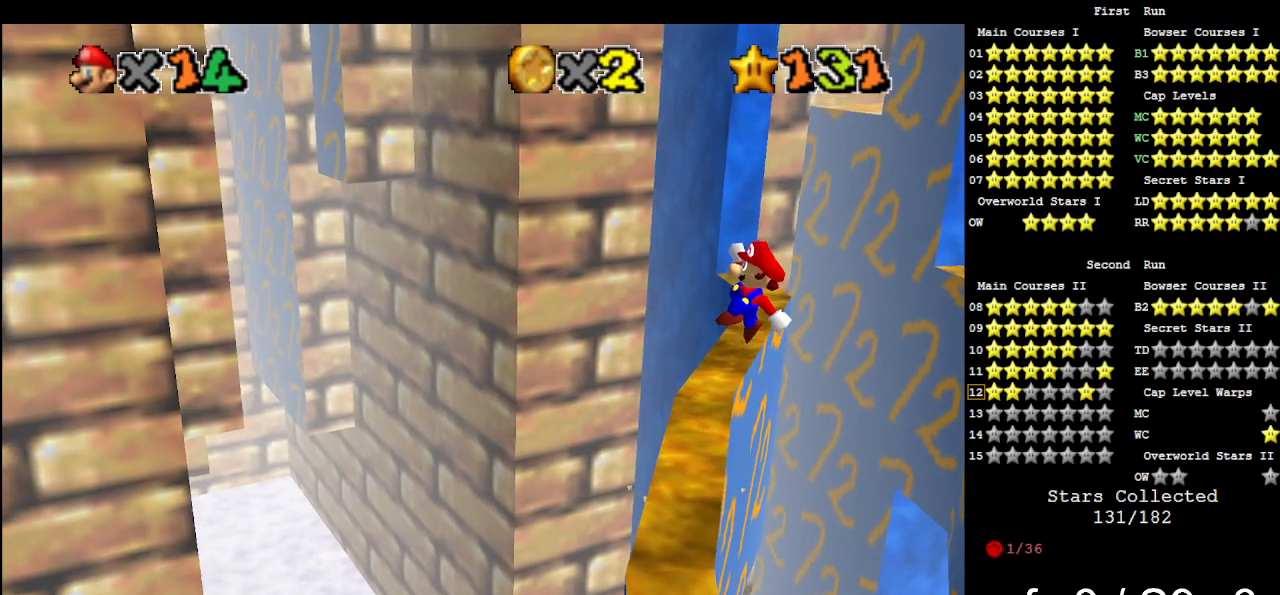
Gameplay with a controller (Nintendo layout); each line is a JSON object with the inputs held at the frame after it. "events" lists button and stick changes between this image and that frame as [ms after this image, input, new state], when the widget could be followed in between. Not read: L3 R3.
{"buttons": [], "left_stick": "up-left", "events": [[233, "A", "up"], [333, "left_stick", "up-left"]]}
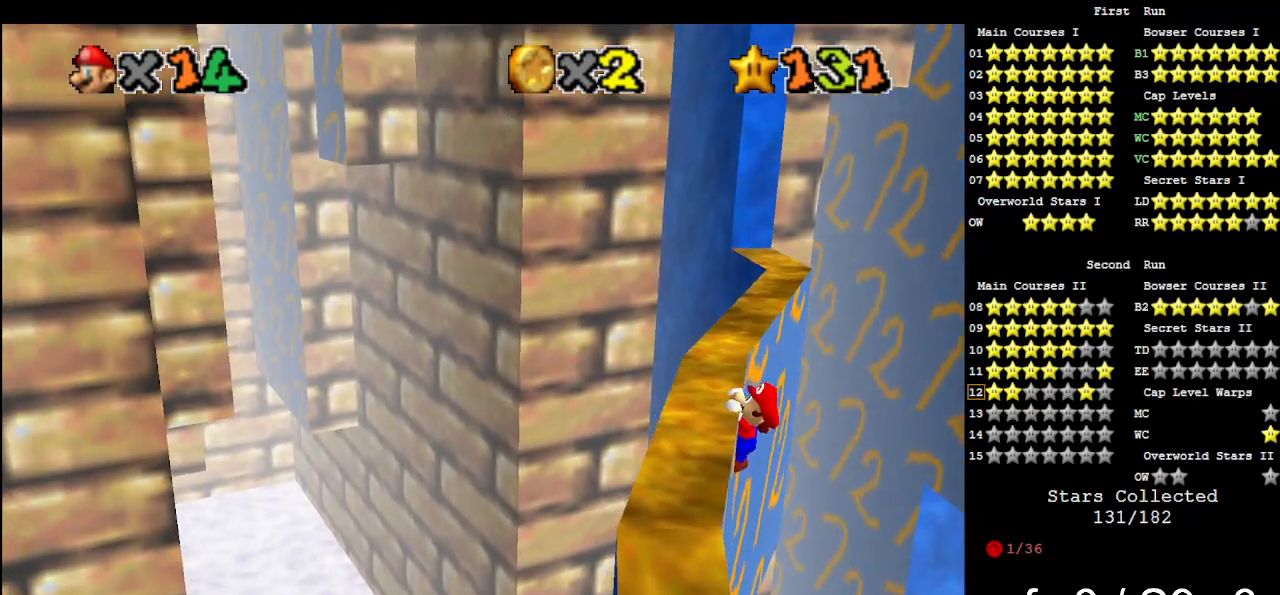
{"buttons": [], "left_stick": "center", "events": [[367, "left_stick", "center"]]}
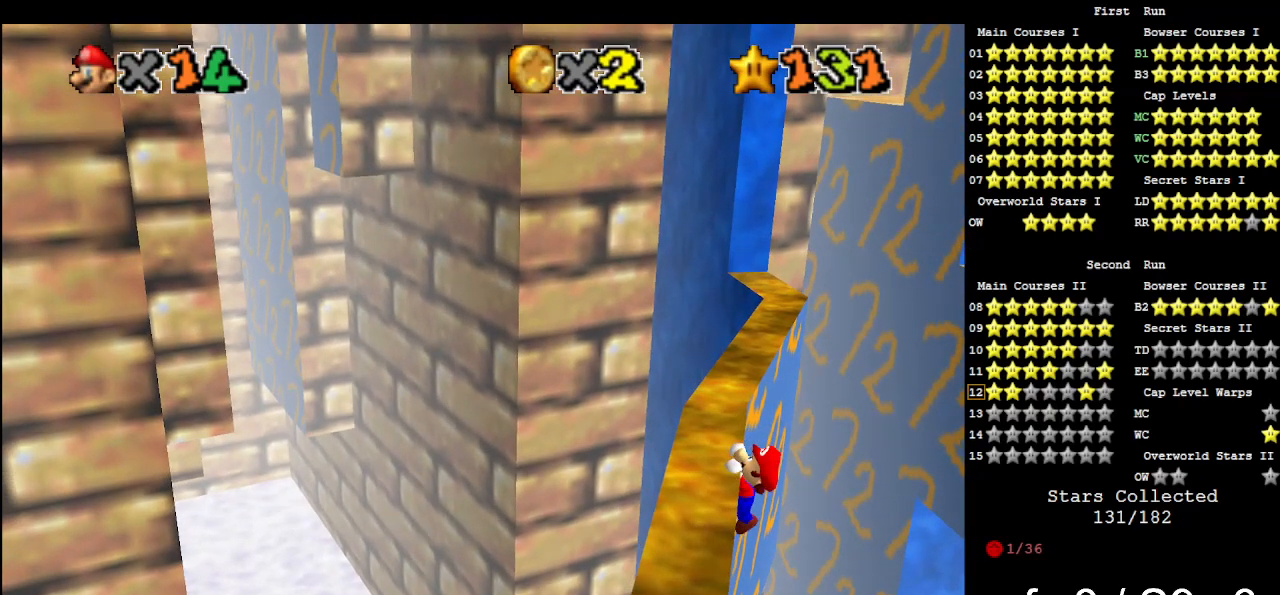
{"buttons": [], "left_stick": "center", "events": []}
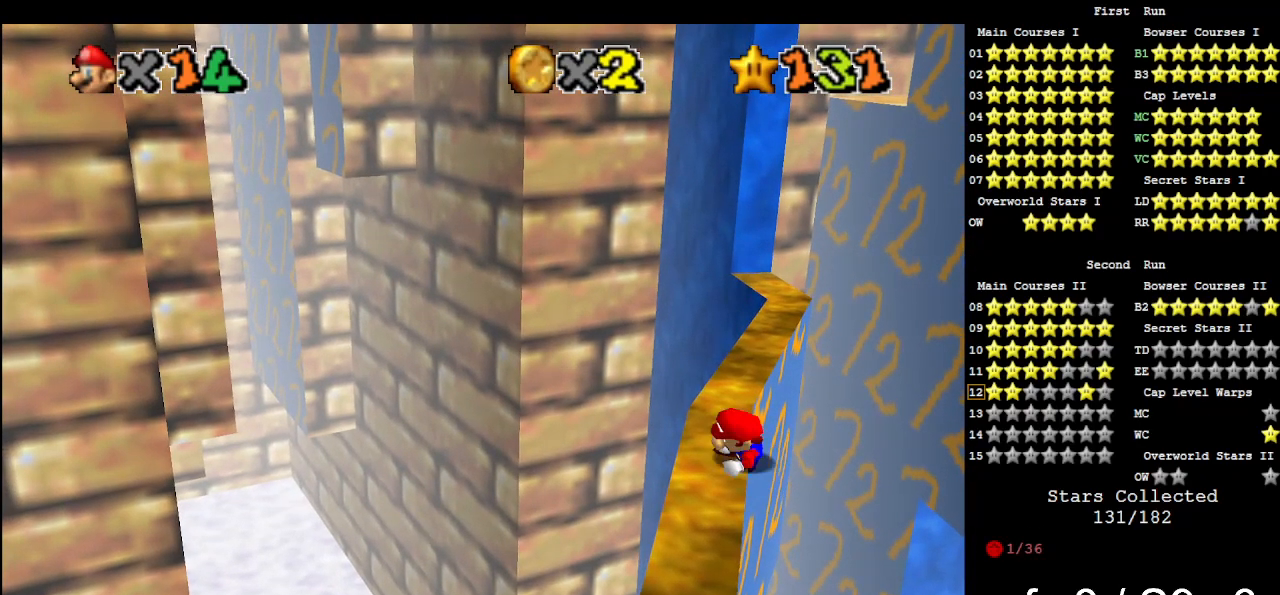
{"buttons": ["A"], "left_stick": "right", "events": [[267, "A", "down"], [367, "left_stick", "right"]]}
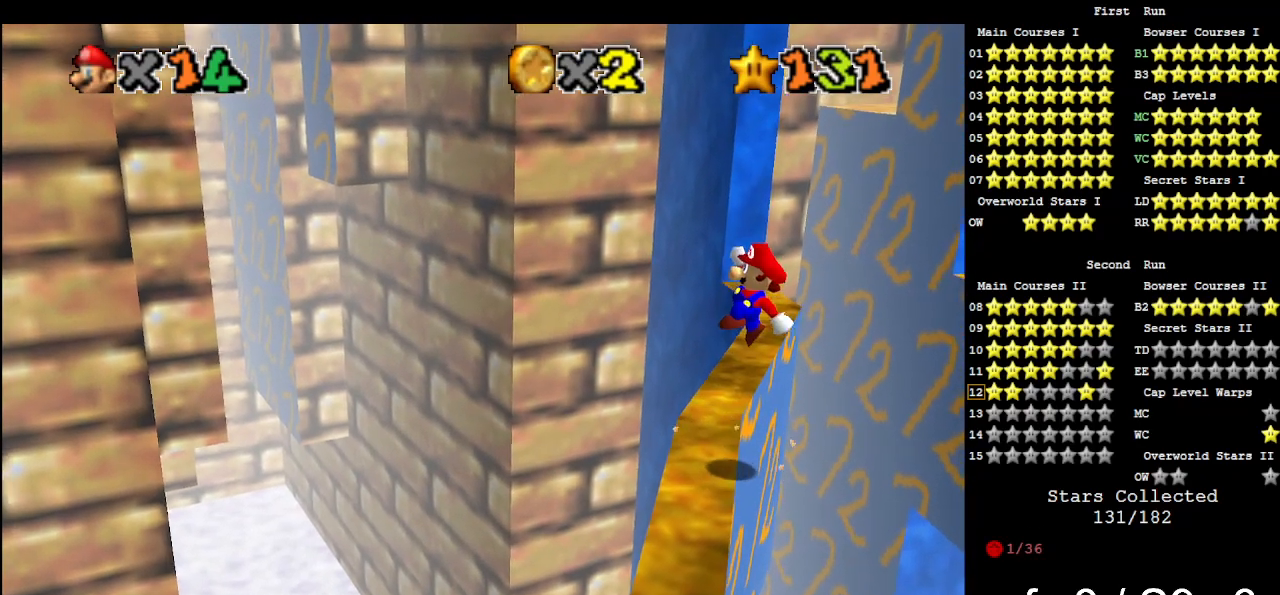
{"buttons": [], "left_stick": "up-left", "events": [[67, "left_stick", "up"], [333, "A", "up"], [367, "left_stick", "up-left"]]}
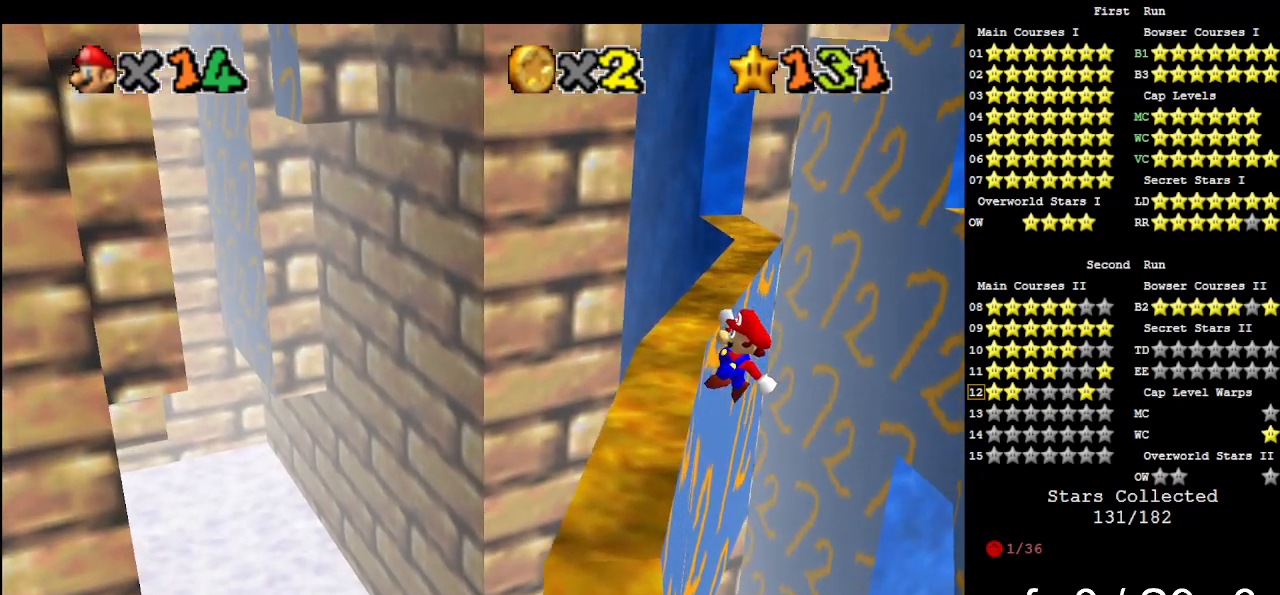
{"buttons": [], "left_stick": "center", "events": [[500, "left_stick", "center"]]}
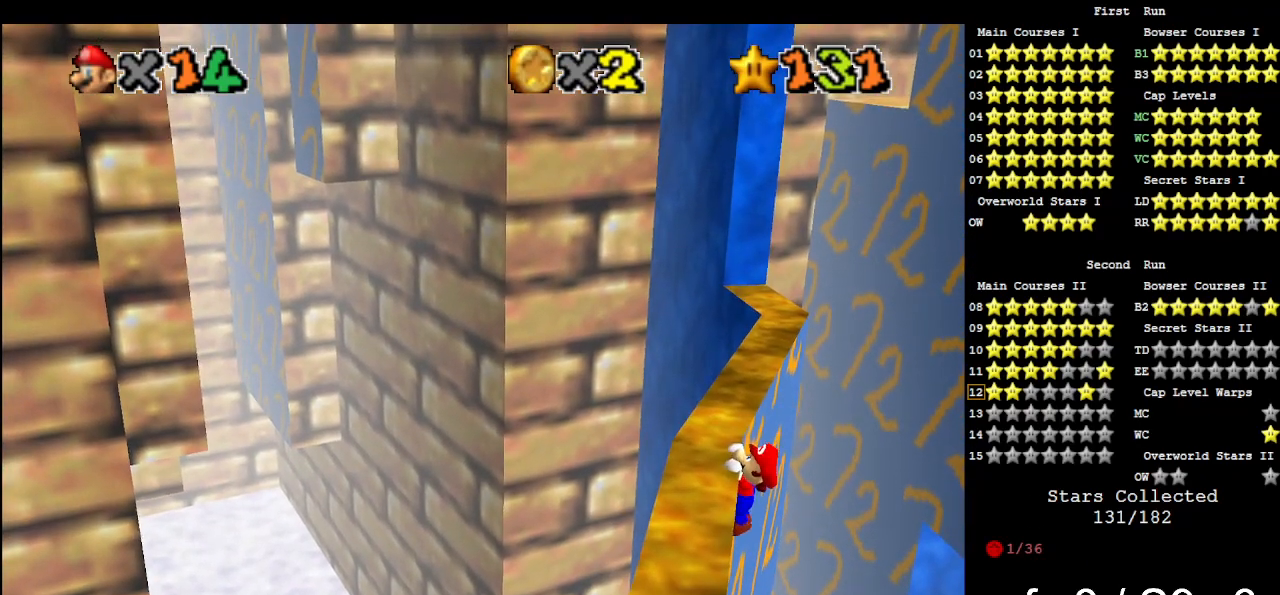
{"buttons": [], "left_stick": "center", "events": []}
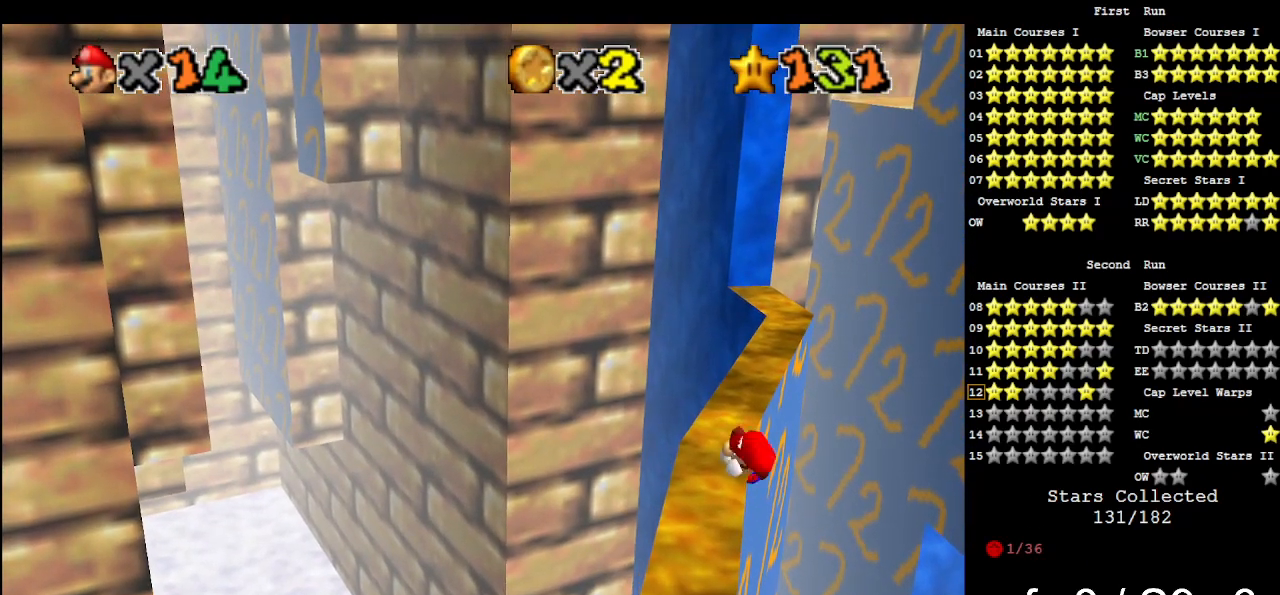
{"buttons": ["A"], "left_stick": "right", "events": [[400, "A", "down"], [433, "left_stick", "right"]]}
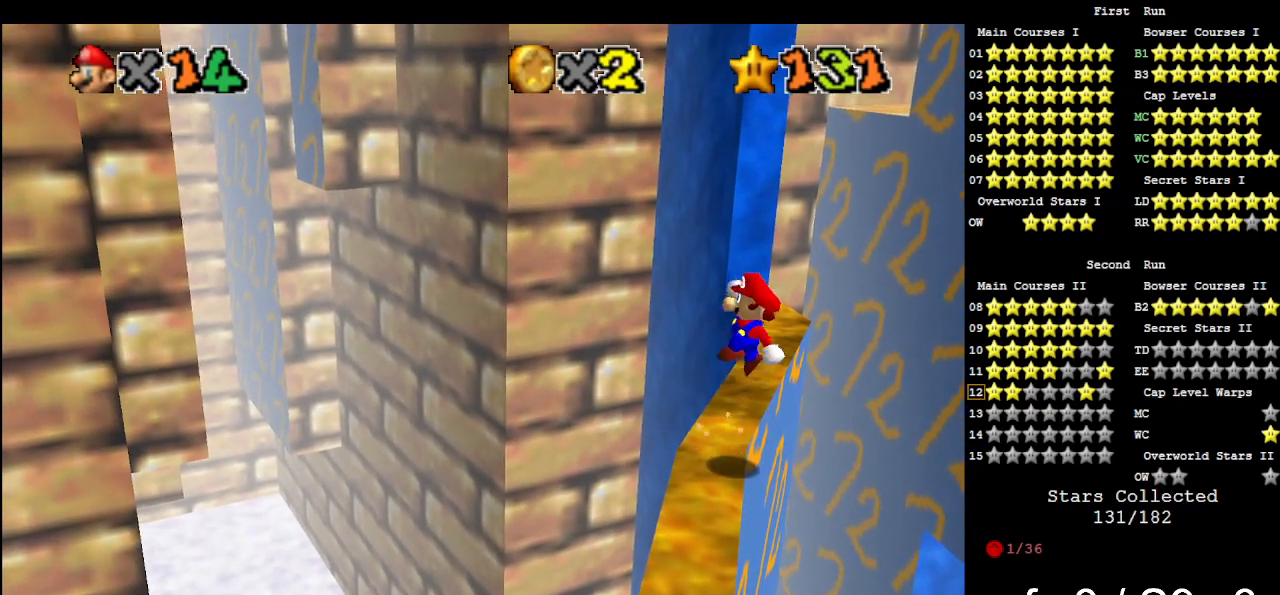
{"buttons": [], "left_stick": "up-left", "events": [[67, "left_stick", "up-right"], [200, "left_stick", "up"], [333, "left_stick", "up-left"], [500, "A", "up"]]}
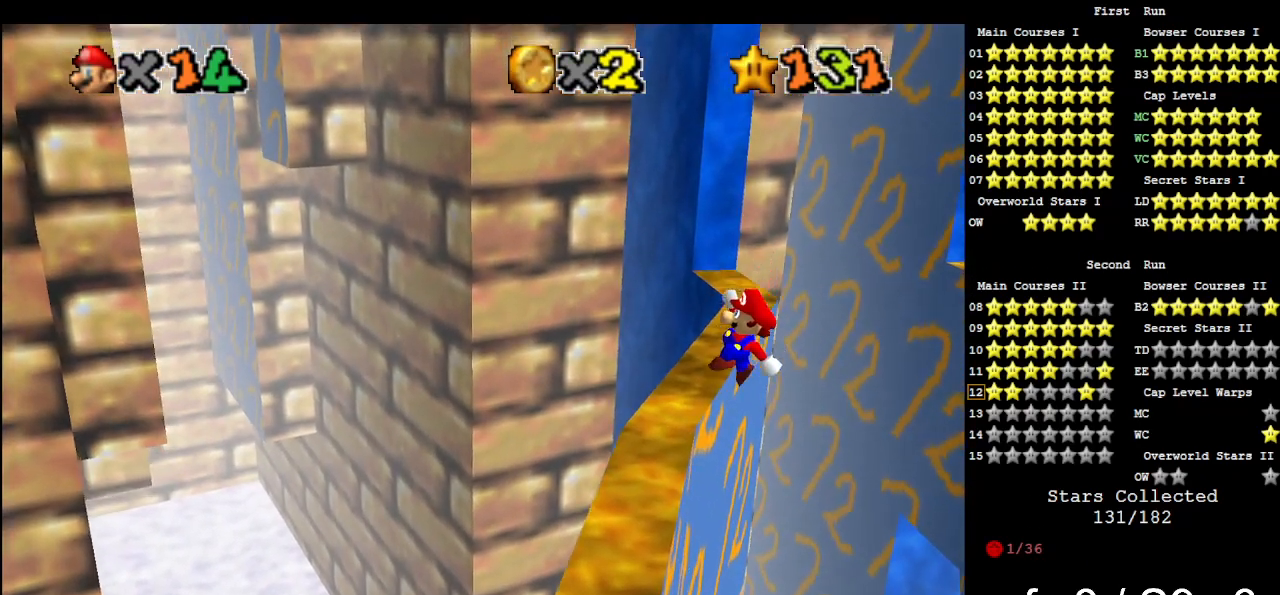
{"buttons": ["DPAD_LEFT"], "left_stick": "center", "events": [[200, "left_stick", "center"], [433, "DPAD_LEFT", "down"]]}
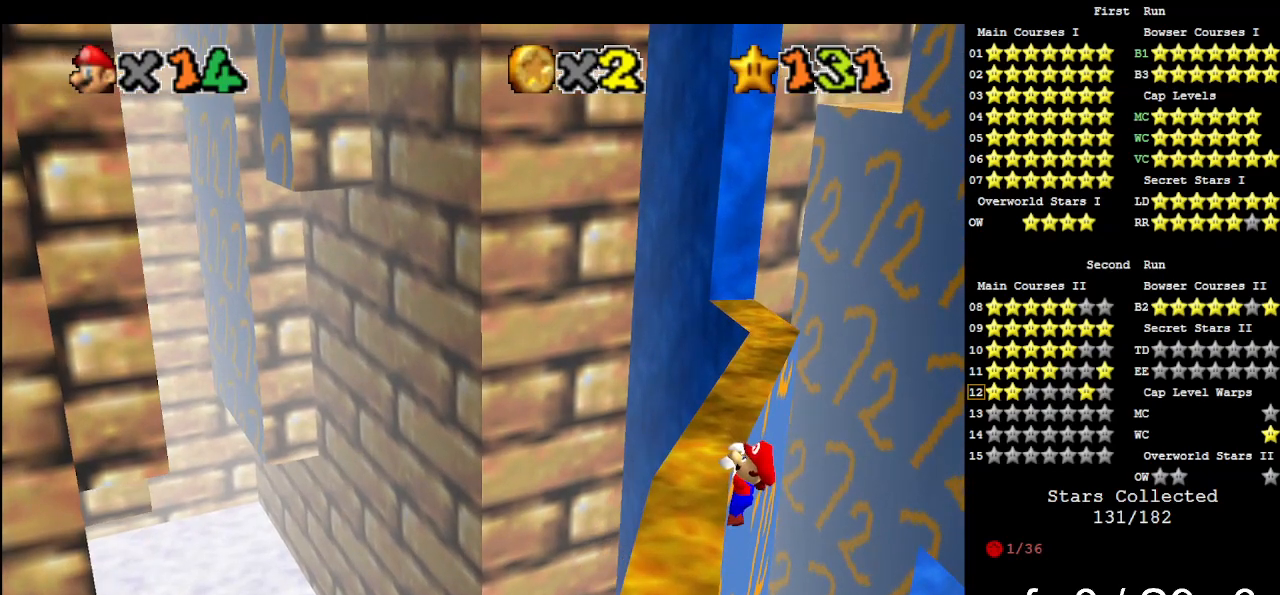
{"buttons": ["DPAD_LEFT"], "left_stick": "center", "events": []}
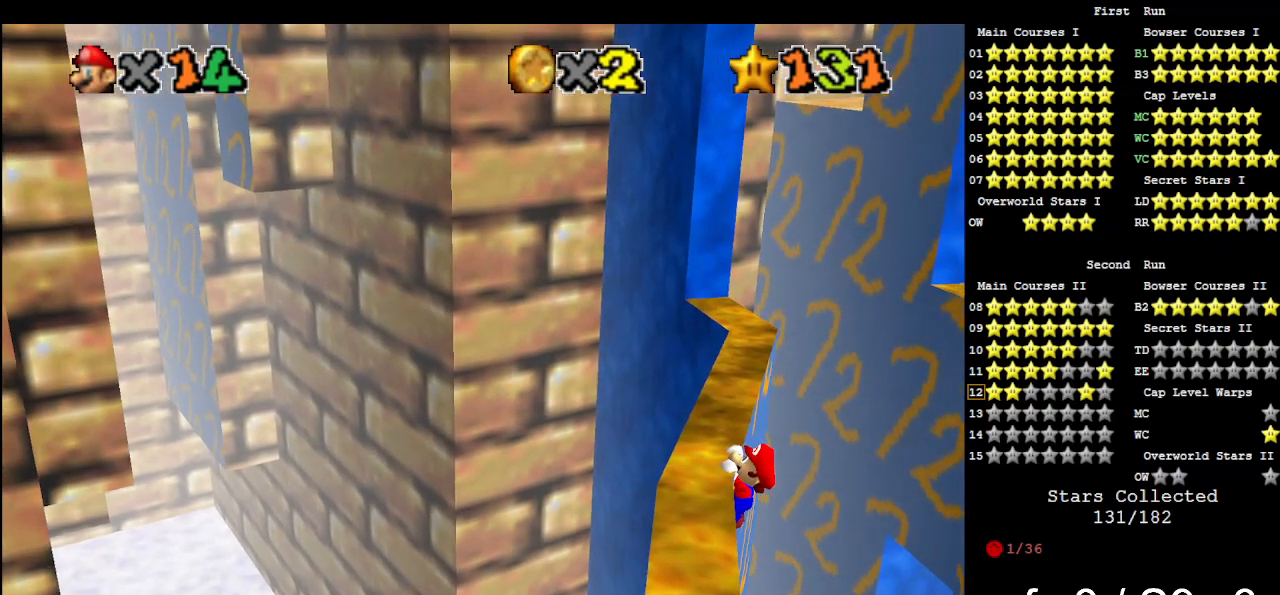
{"buttons": ["DPAD_LEFT"], "left_stick": "center", "events": []}
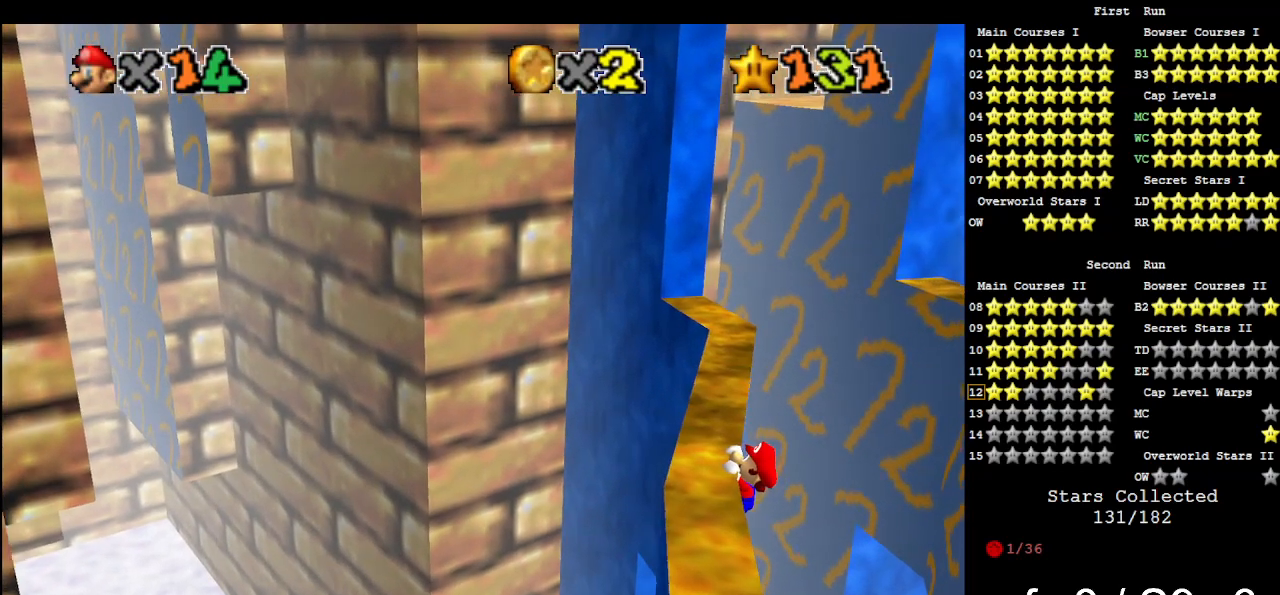
{"buttons": [], "left_stick": "center", "events": [[133, "DPAD_LEFT", "up"]]}
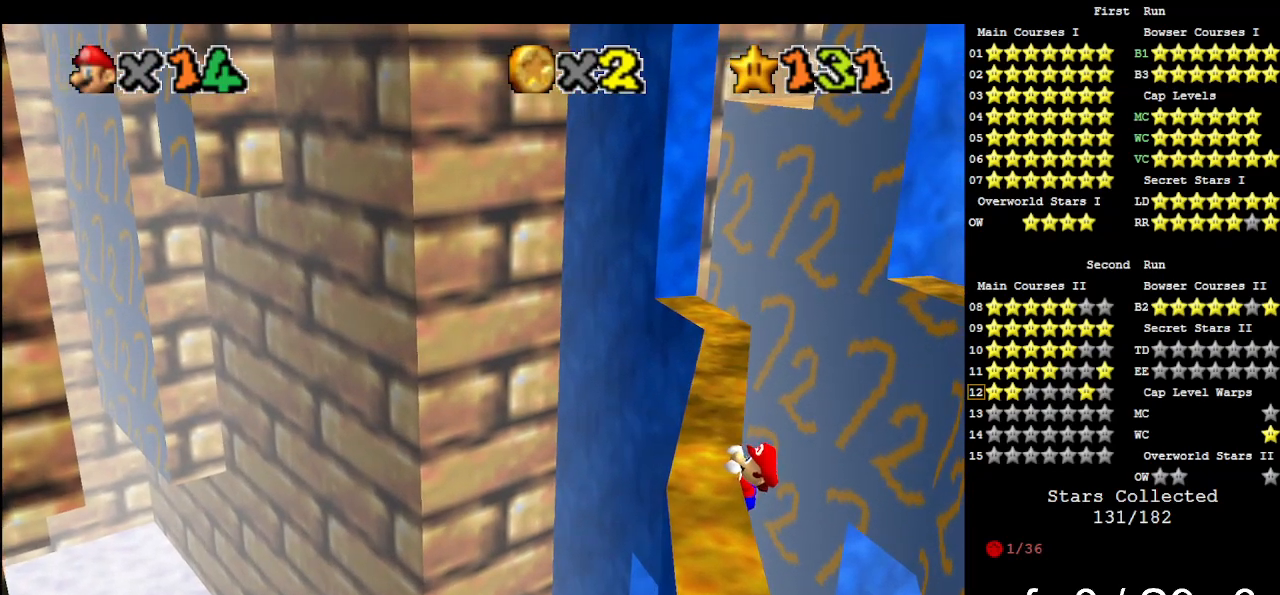
{"buttons": [], "left_stick": "center", "events": [[33, "left_stick", "left"], [233, "left_stick", "center"]]}
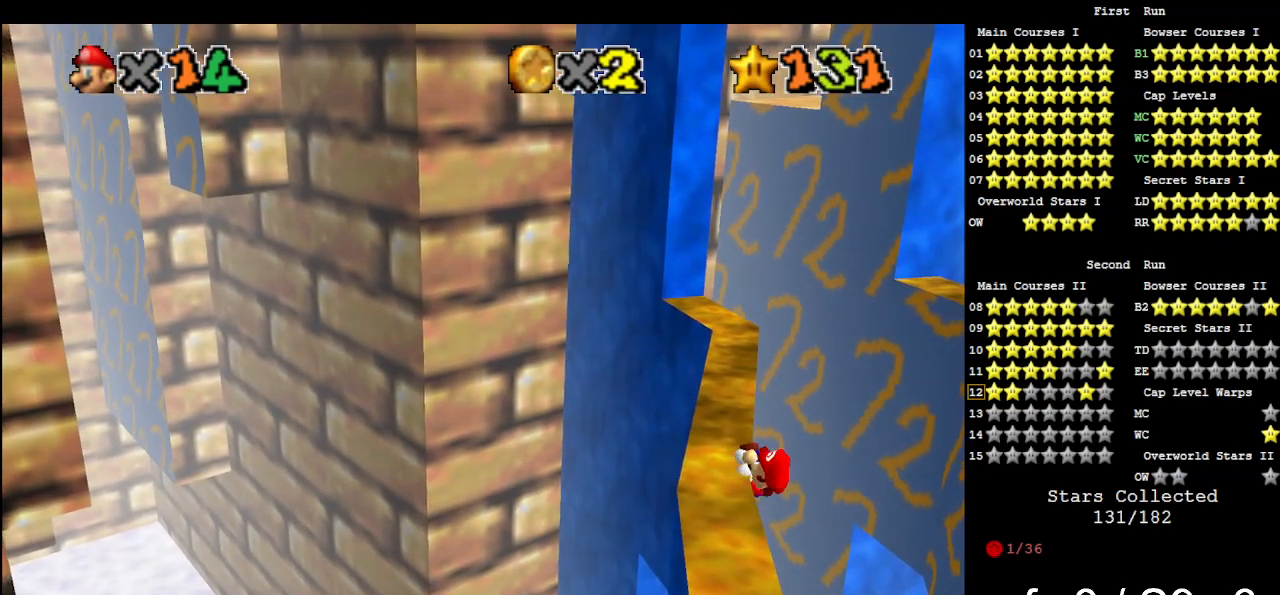
{"buttons": ["A"], "left_stick": "center", "events": [[500, "A", "down"]]}
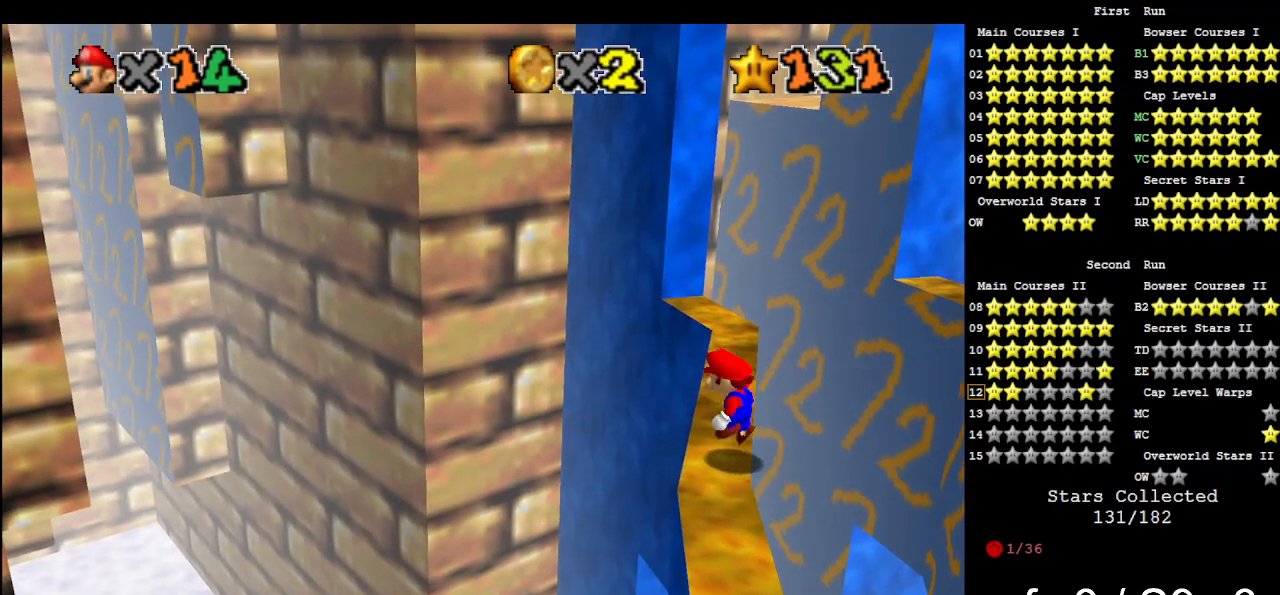
{"buttons": ["A"], "left_stick": "up", "events": [[133, "left_stick", "right"], [200, "left_stick", "up-right"], [333, "left_stick", "up"]]}
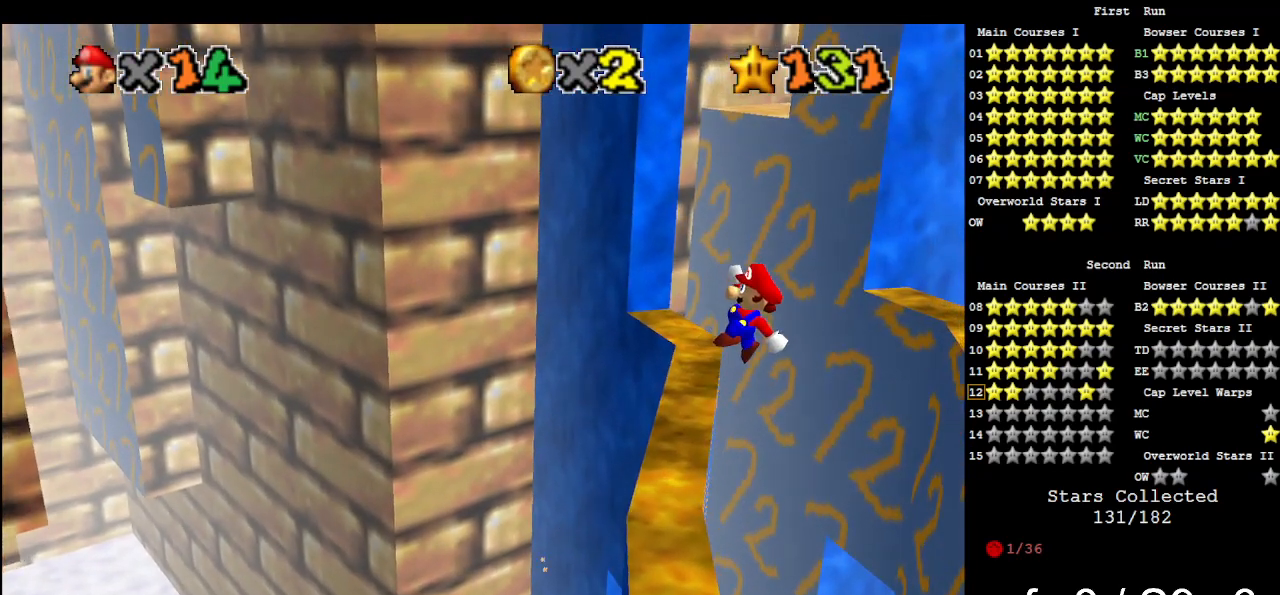
{"buttons": [], "left_stick": "left", "events": [[33, "A", "up"], [167, "left_stick", "up-left"], [400, "left_stick", "left"]]}
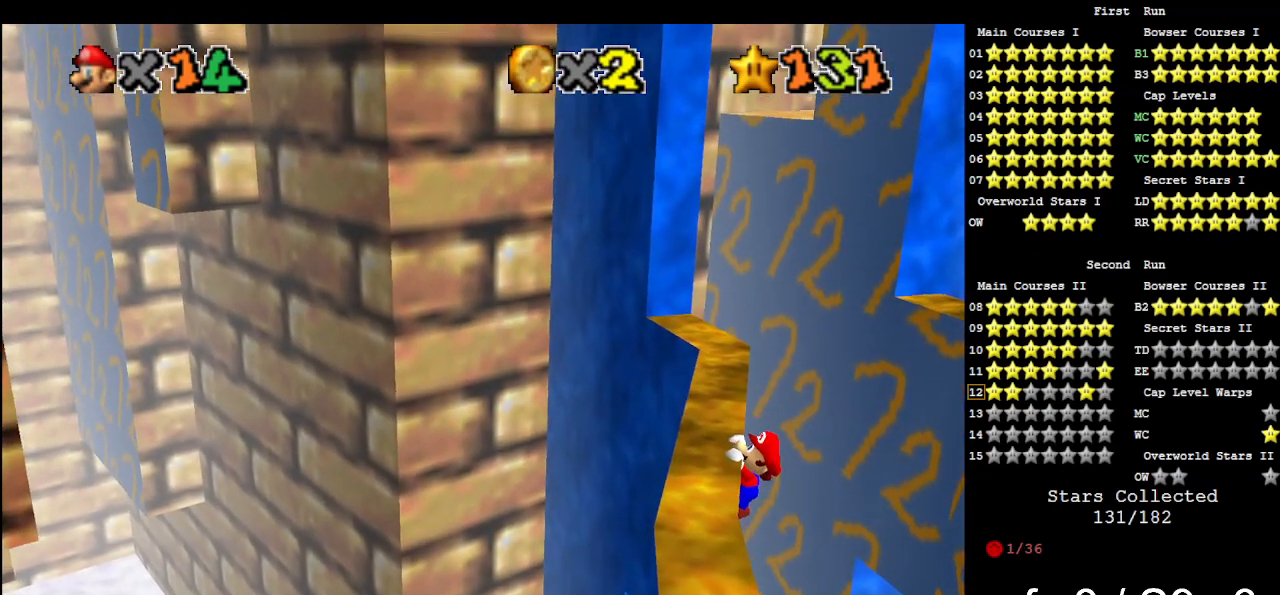
{"buttons": [], "left_stick": "center", "events": [[233, "left_stick", "center"]]}
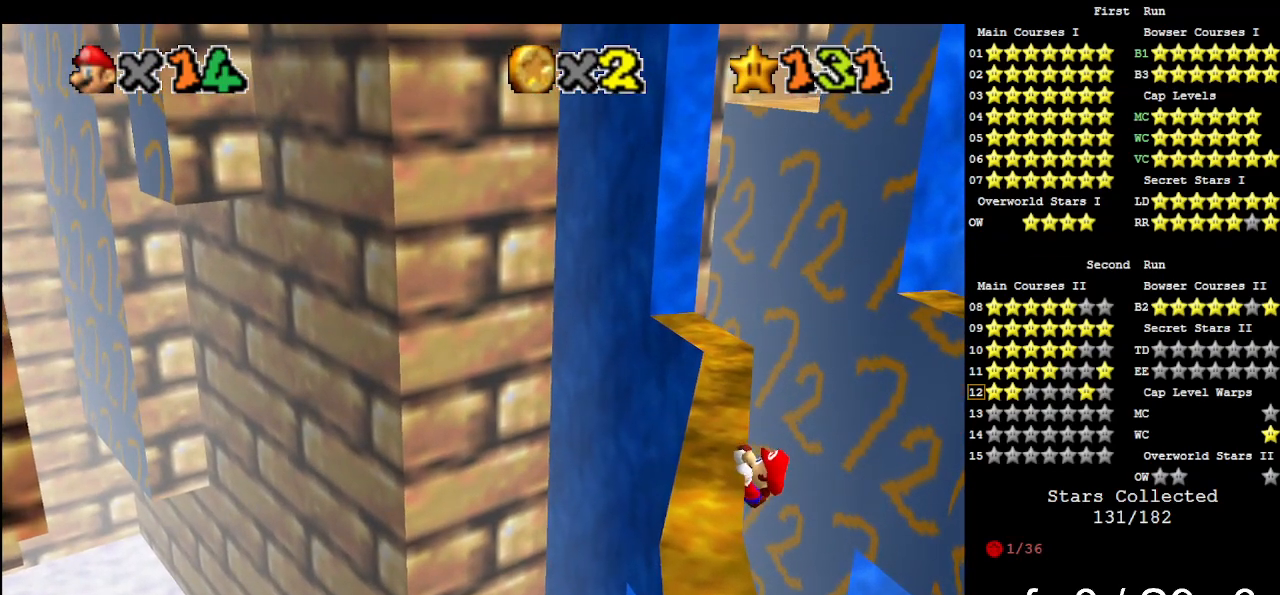
{"buttons": [], "left_stick": "center", "events": []}
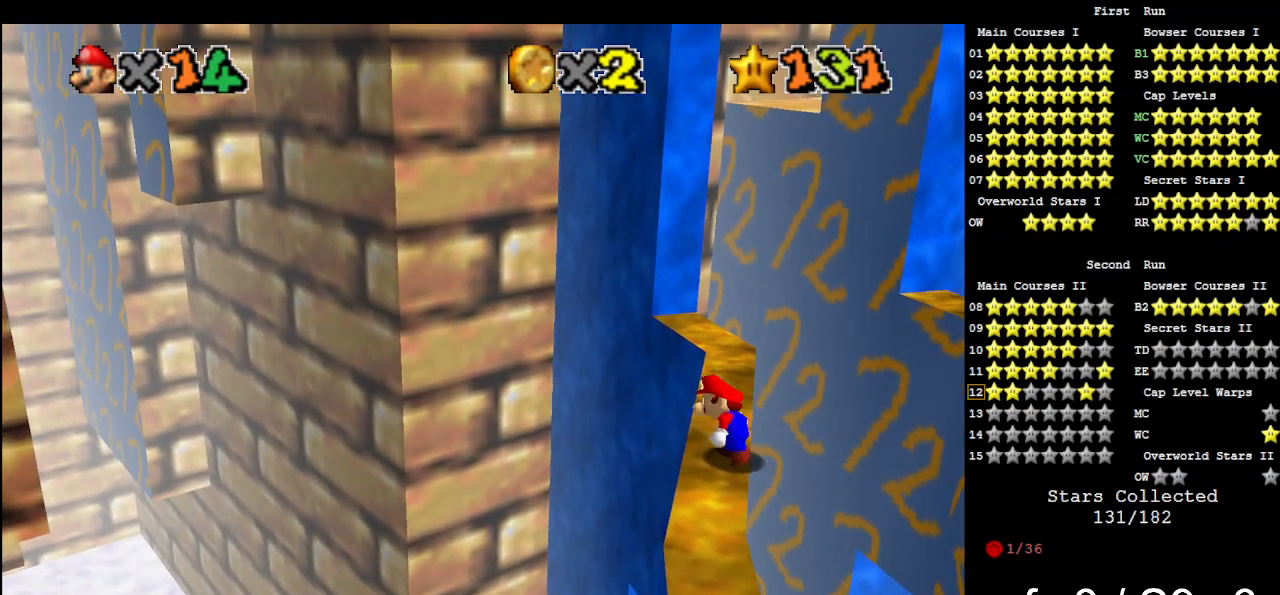
{"buttons": ["A"], "left_stick": "up", "events": [[67, "A", "down"], [167, "left_stick", "right"], [267, "left_stick", "up-right"], [367, "left_stick", "up"]]}
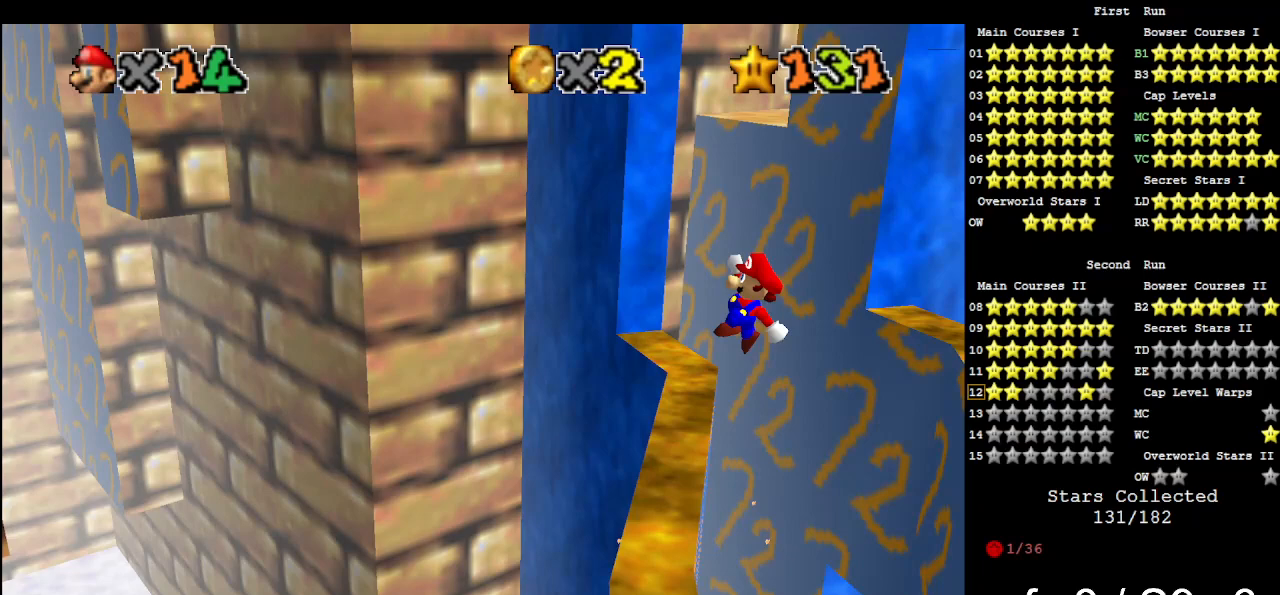
{"buttons": [], "left_stick": "left", "events": [[167, "A", "up"], [167, "left_stick", "up-left"], [500, "left_stick", "left"]]}
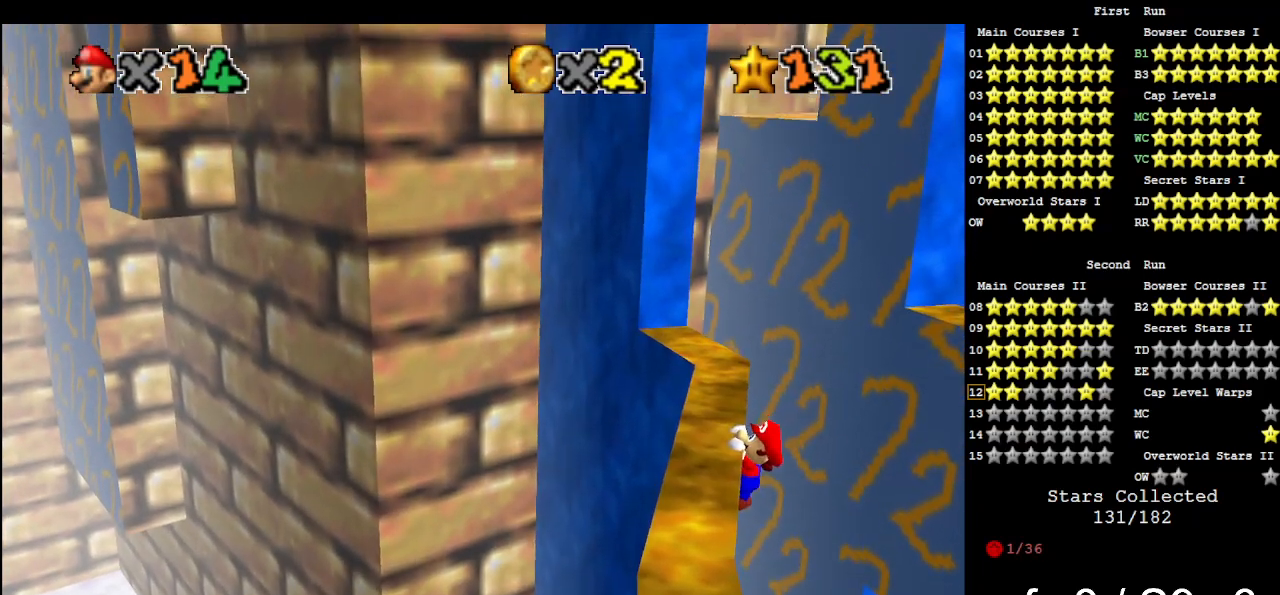
{"buttons": [], "left_stick": "center", "events": [[400, "left_stick", "center"]]}
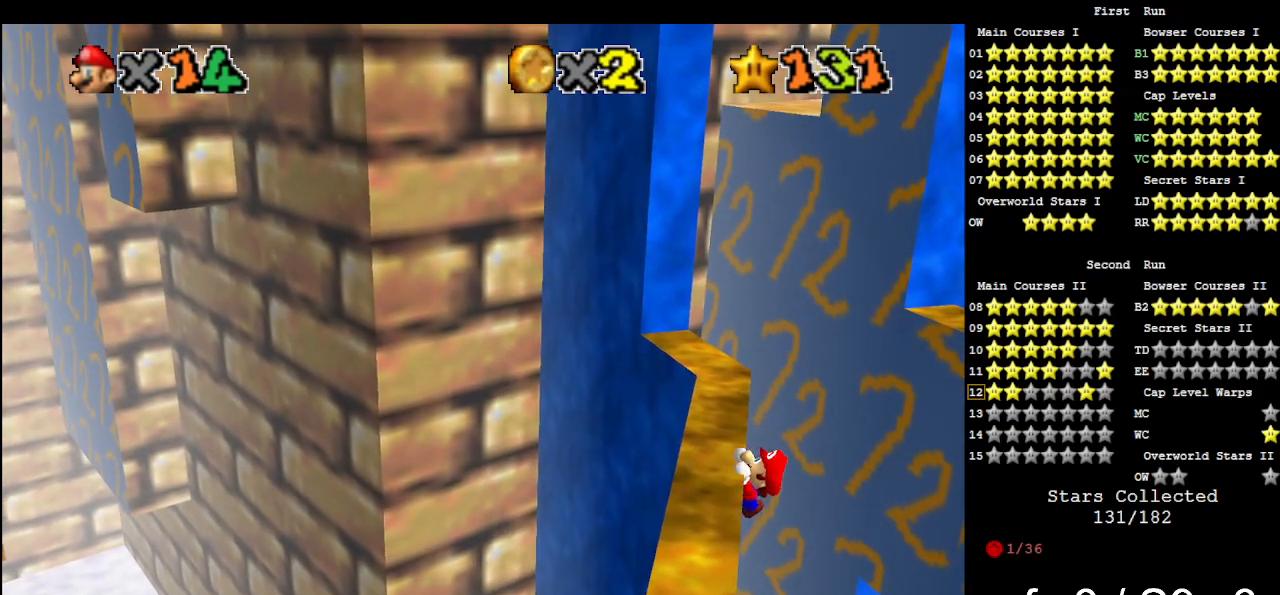
{"buttons": [], "left_stick": "center", "events": []}
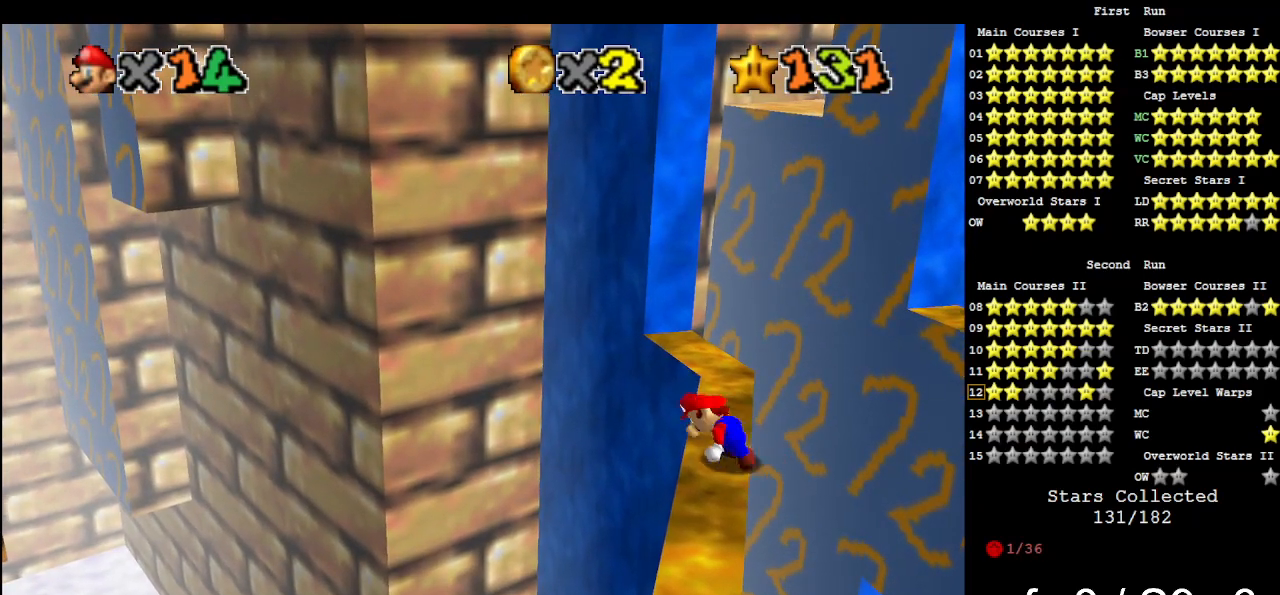
{"buttons": ["A"], "left_stick": "up", "events": [[167, "A", "down"], [233, "left_stick", "right"], [467, "left_stick", "up"]]}
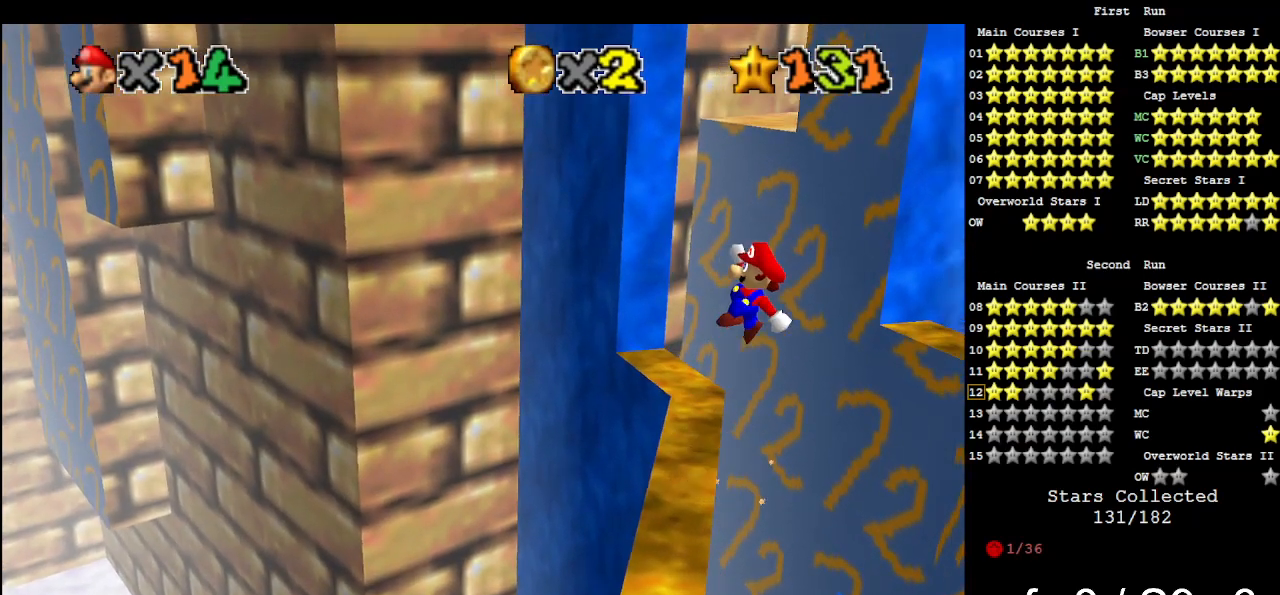
{"buttons": [], "left_stick": "up-left", "events": [[167, "A", "up"], [167, "left_stick", "up-left"]]}
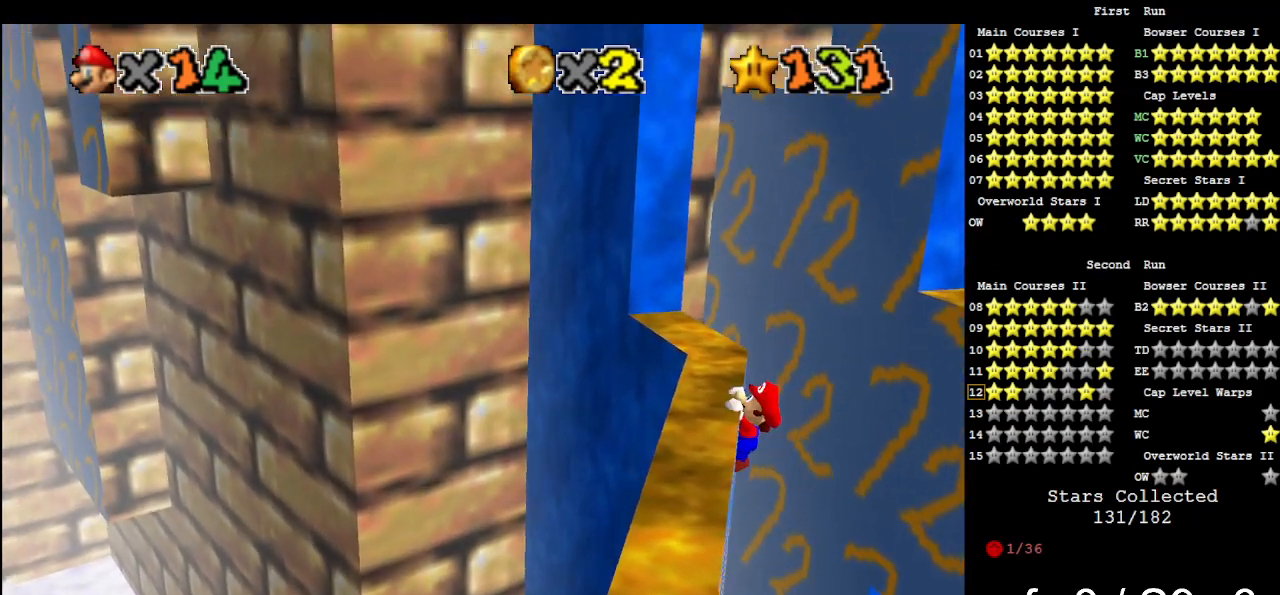
{"buttons": [], "left_stick": "center", "events": [[200, "left_stick", "left"], [500, "left_stick", "center"]]}
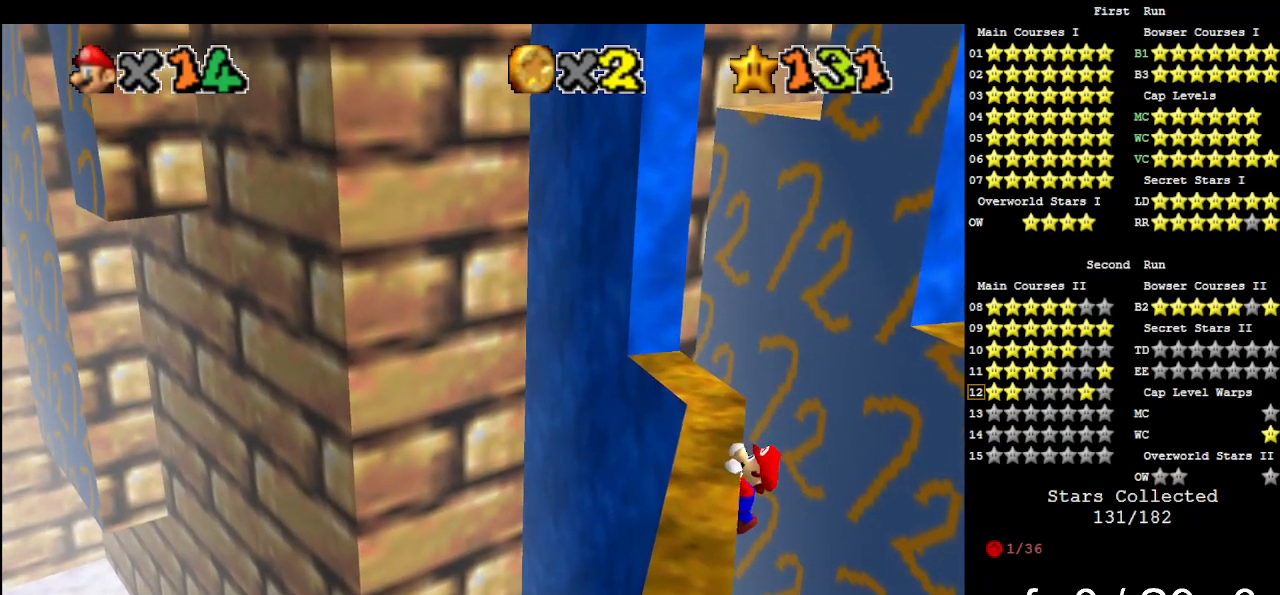
{"buttons": [], "left_stick": "center", "events": []}
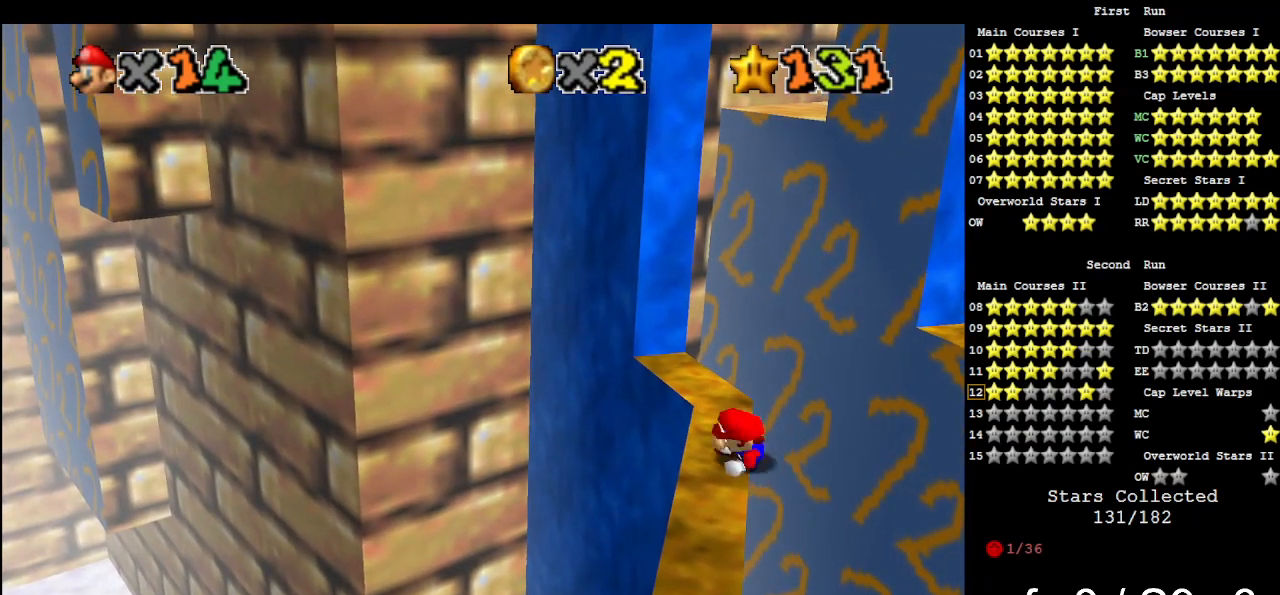
{"buttons": ["A"], "left_stick": "up-right", "events": [[267, "A", "down"], [333, "left_stick", "right"], [500, "left_stick", "up-right"]]}
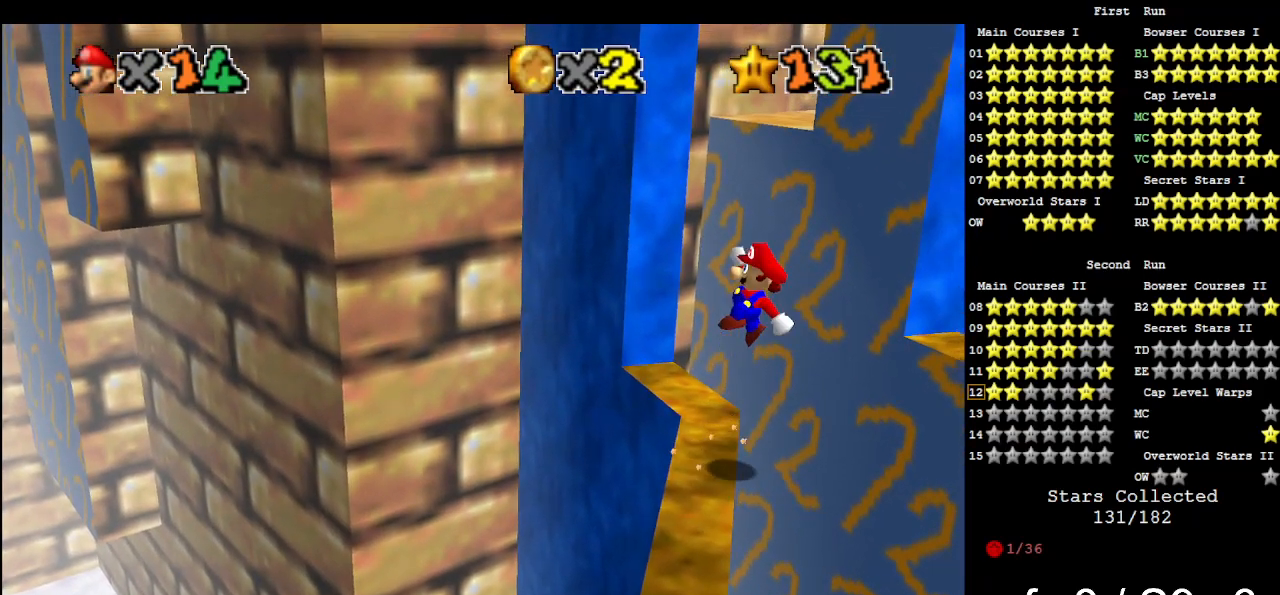
{"buttons": [], "left_stick": "up-left", "events": [[100, "left_stick", "up"], [267, "left_stick", "up-left"], [367, "A", "up"]]}
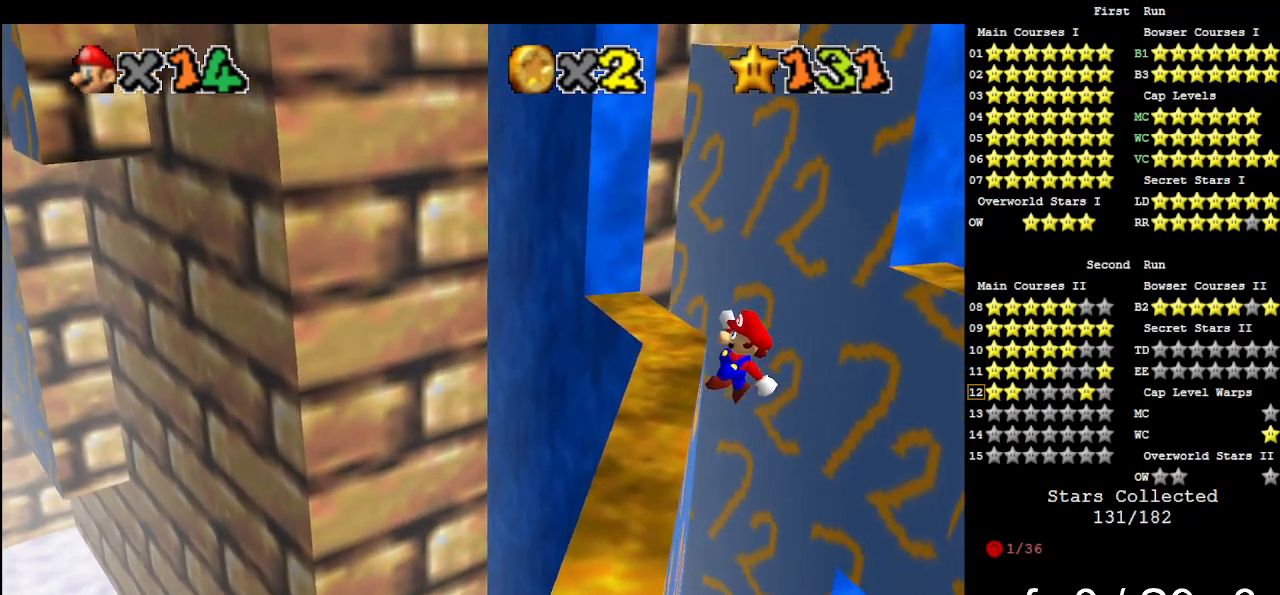
{"buttons": [], "left_stick": "center", "events": [[133, "C_DOWN", "down"], [133, "left_stick", "center"], [167, "C_RIGHT", "down"], [267, "C_DOWN", "up"], [267, "C_RIGHT", "up"], [300, "C_RIGHT", "down"], [367, "C_DOWN", "down"], [467, "C_DOWN", "up"], [467, "C_RIGHT", "up"]]}